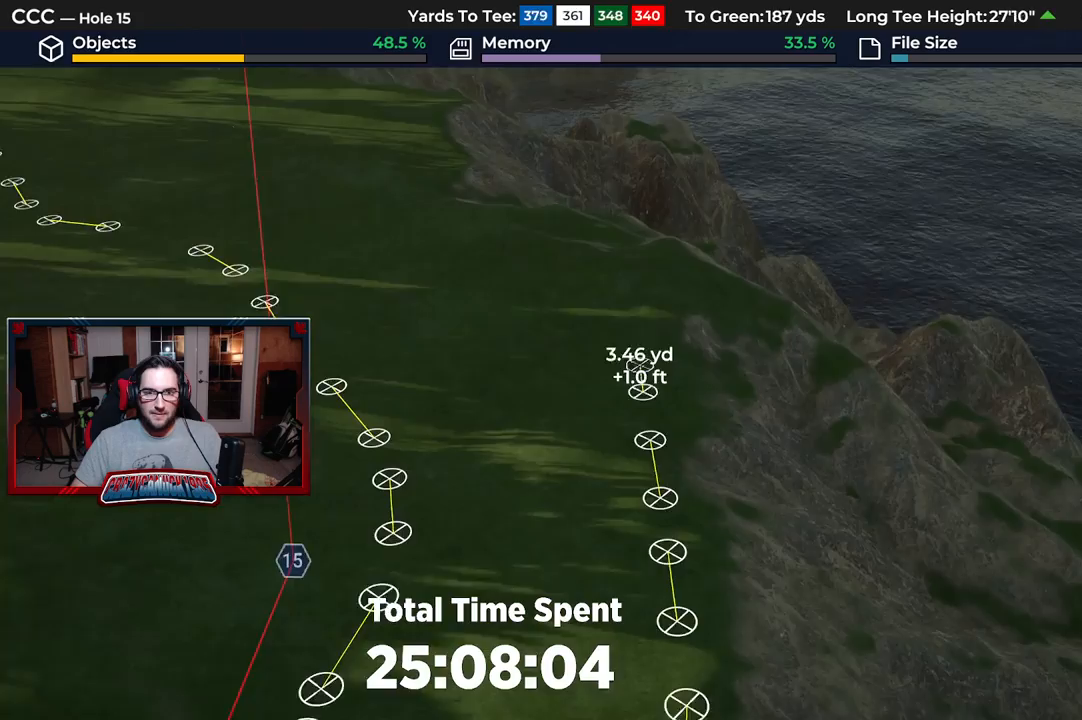
Gameplay with a controller (Xbox layout); each line is a JSON object with the inputs held at the frame after it. "events" lists button and stick changes between this image and that frame as [ms after this image, input, new state], when the widget could be followed in between.
{"buttons": [], "left_stick": "up-left", "right_stick": "center", "events": [[50, "A", "down"], [183, "A", "up"], [333, "A", "down"], [450, "A", "up"], [483, "left_stick", "up-left"]]}
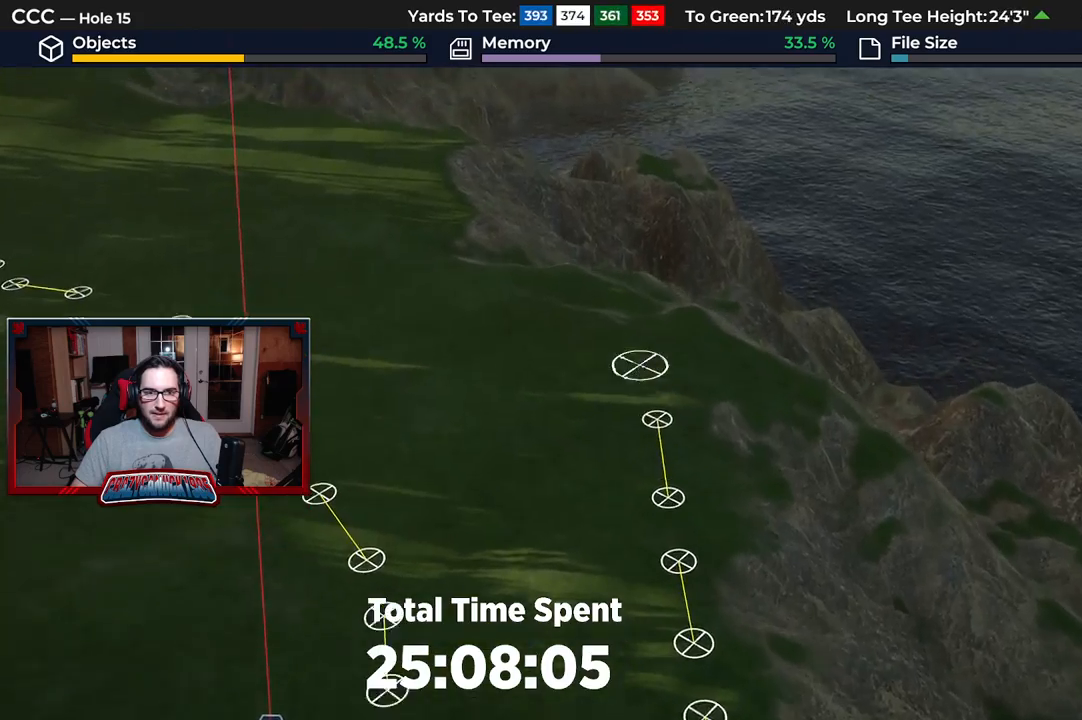
{"buttons": [], "left_stick": "up-left", "right_stick": "center", "events": [[83, "A", "down"], [183, "A", "up"], [333, "A", "down"], [433, "A", "up"]]}
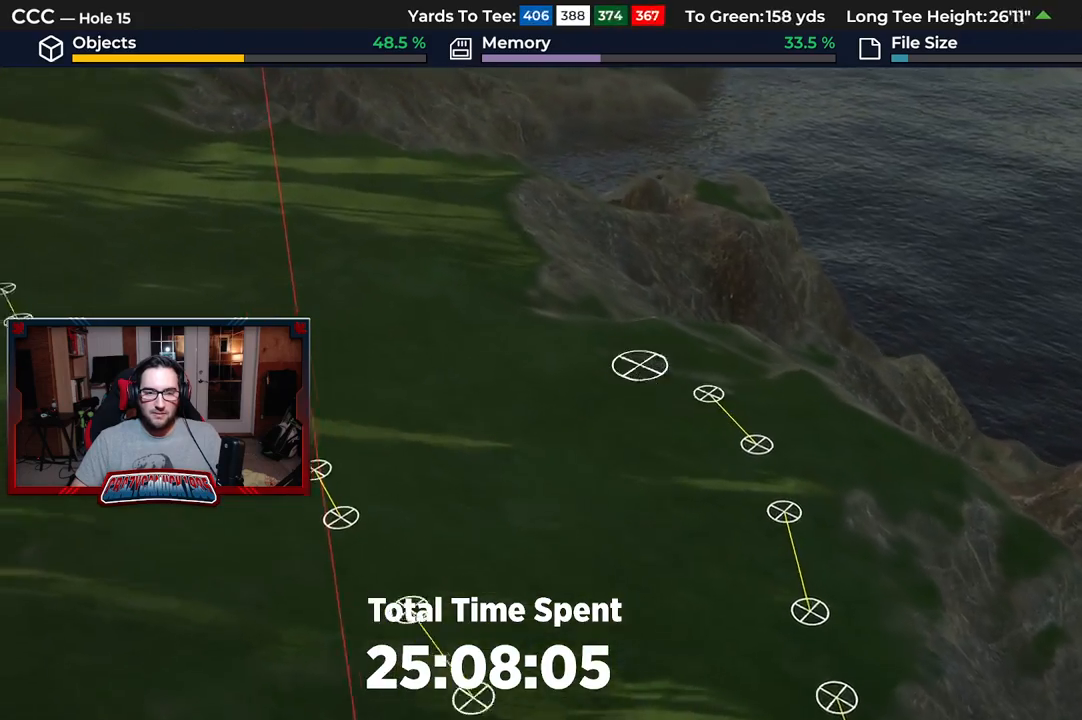
{"buttons": ["A"], "left_stick": "up-left", "right_stick": "center", "events": [[83, "A", "down"], [183, "A", "up"], [317, "A", "down"], [400, "A", "up"], [500, "A", "down"]]}
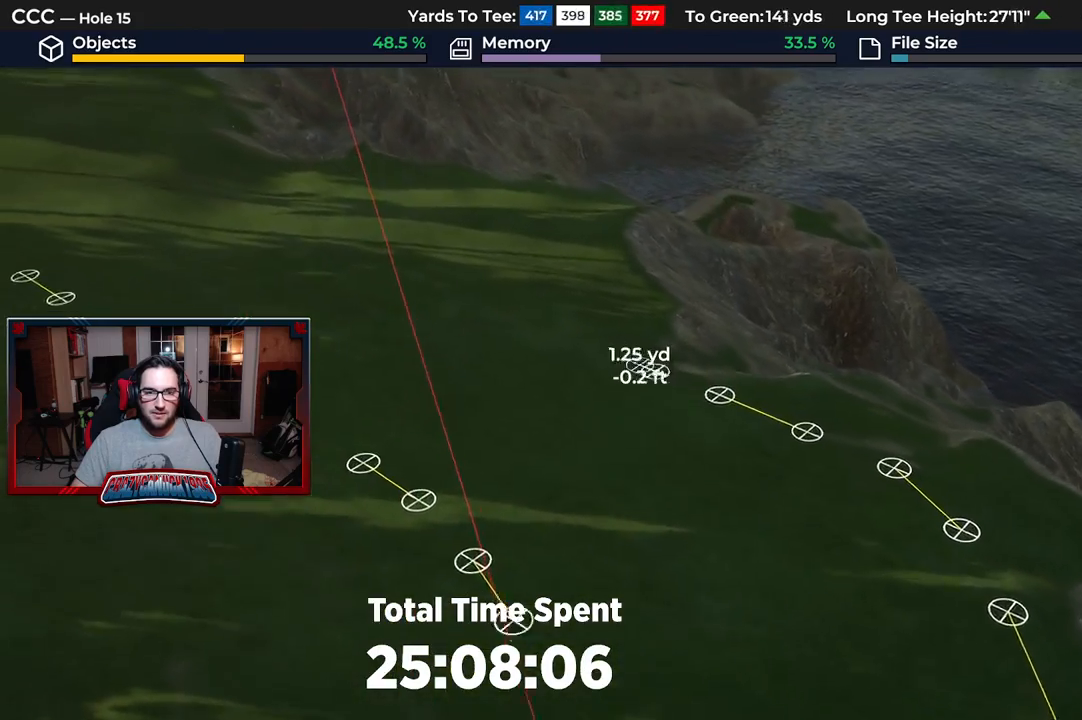
{"buttons": ["A"], "left_stick": "up", "right_stick": "center", "events": [[117, "A", "up"], [200, "left_stick", "up"], [250, "A", "down"], [367, "A", "up"], [500, "A", "down"]]}
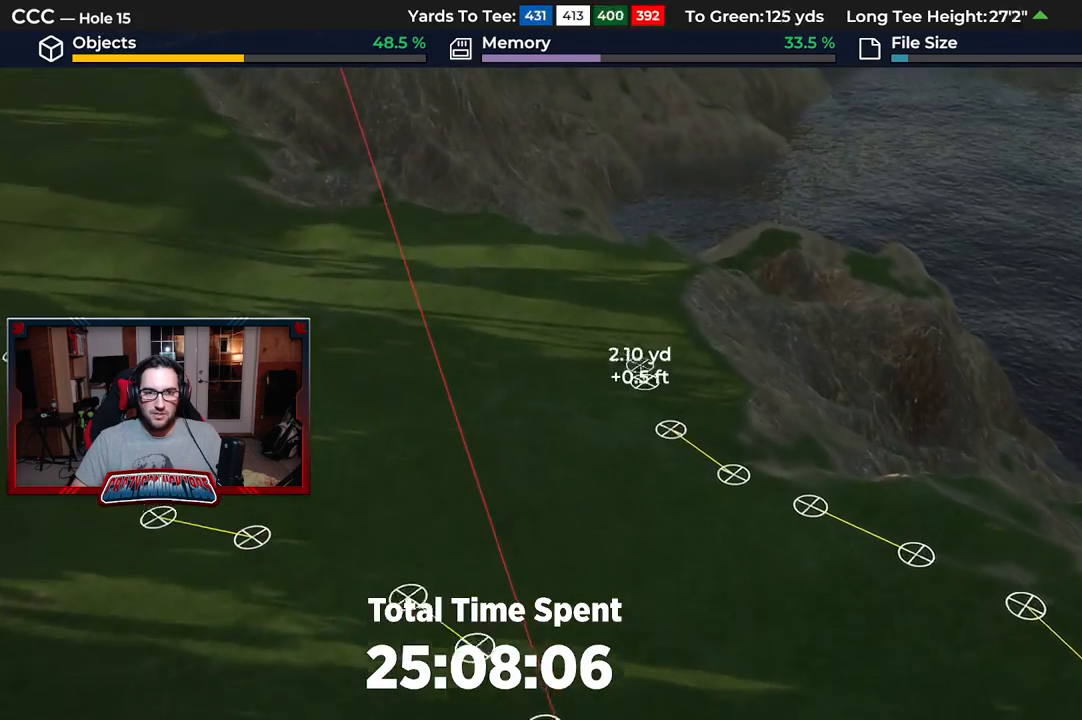
{"buttons": ["A"], "left_stick": "up-left", "right_stick": "center", "events": [[100, "A", "up"], [250, "A", "down"], [333, "A", "up"], [450, "left_stick", "up-left"], [483, "A", "down"]]}
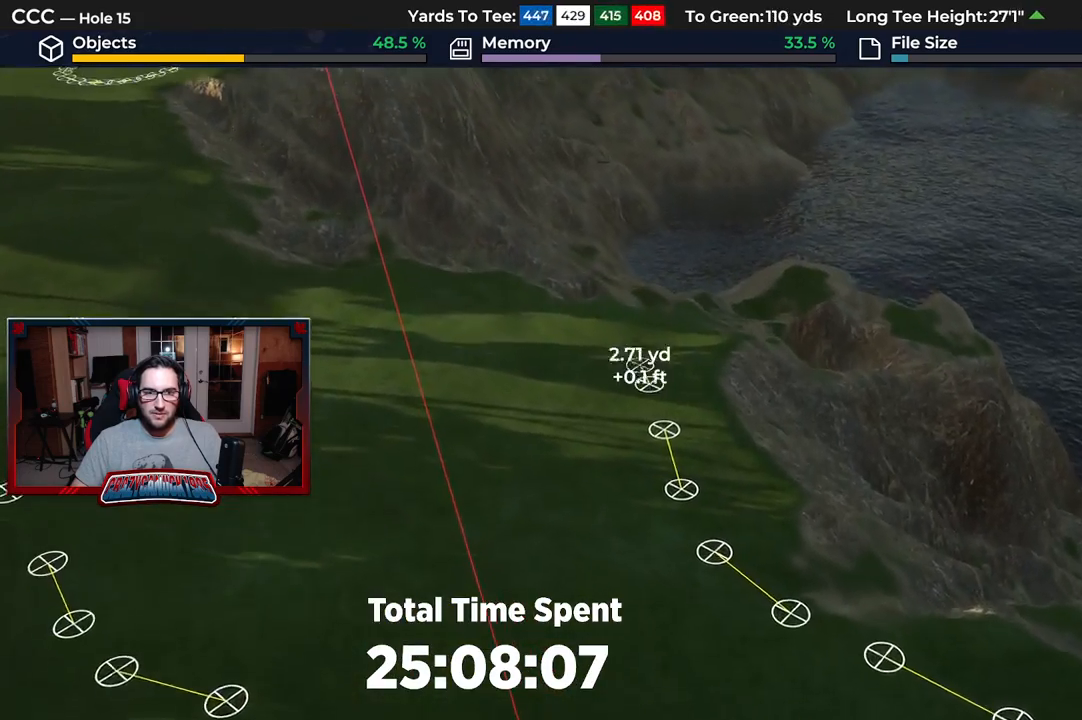
{"buttons": ["A"], "left_stick": "up-left", "right_stick": "center", "events": [[83, "A", "up"], [217, "A", "down"], [317, "A", "up"], [450, "A", "down"]]}
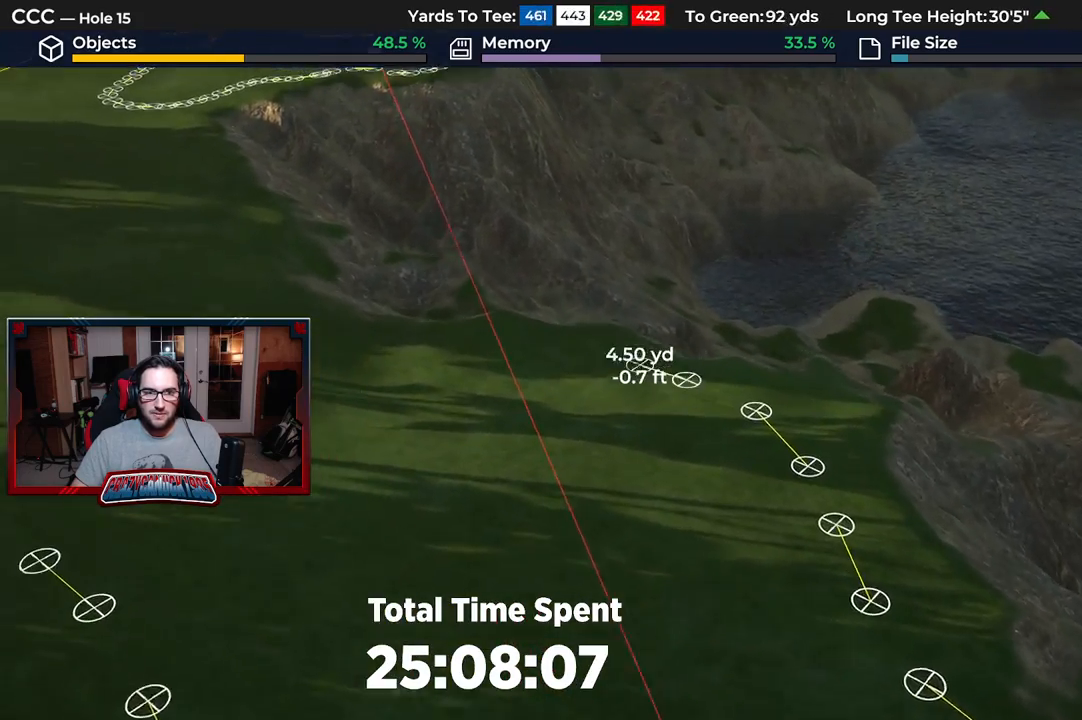
{"buttons": ["A"], "left_stick": "left", "right_stick": "center", "events": [[50, "A", "up"], [67, "left_stick", "left"], [167, "A", "down"], [283, "A", "up"], [433, "A", "down"]]}
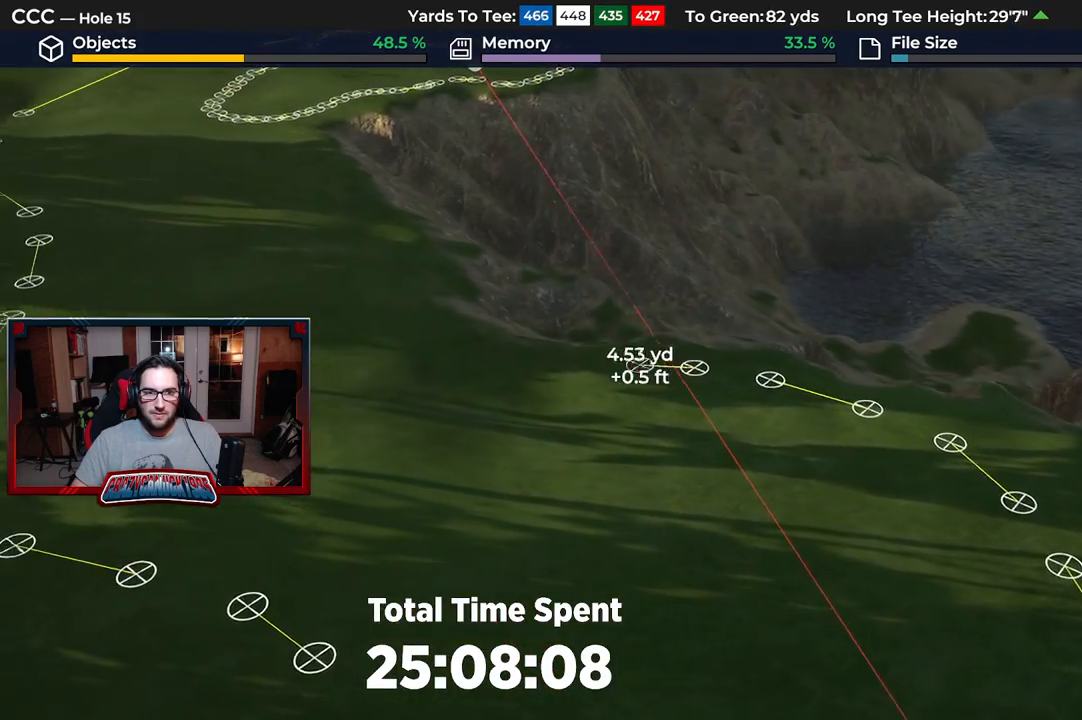
{"buttons": ["A"], "left_stick": "left", "right_stick": "center", "events": [[33, "A", "up"], [183, "A", "down"], [283, "A", "up"], [417, "A", "down"]]}
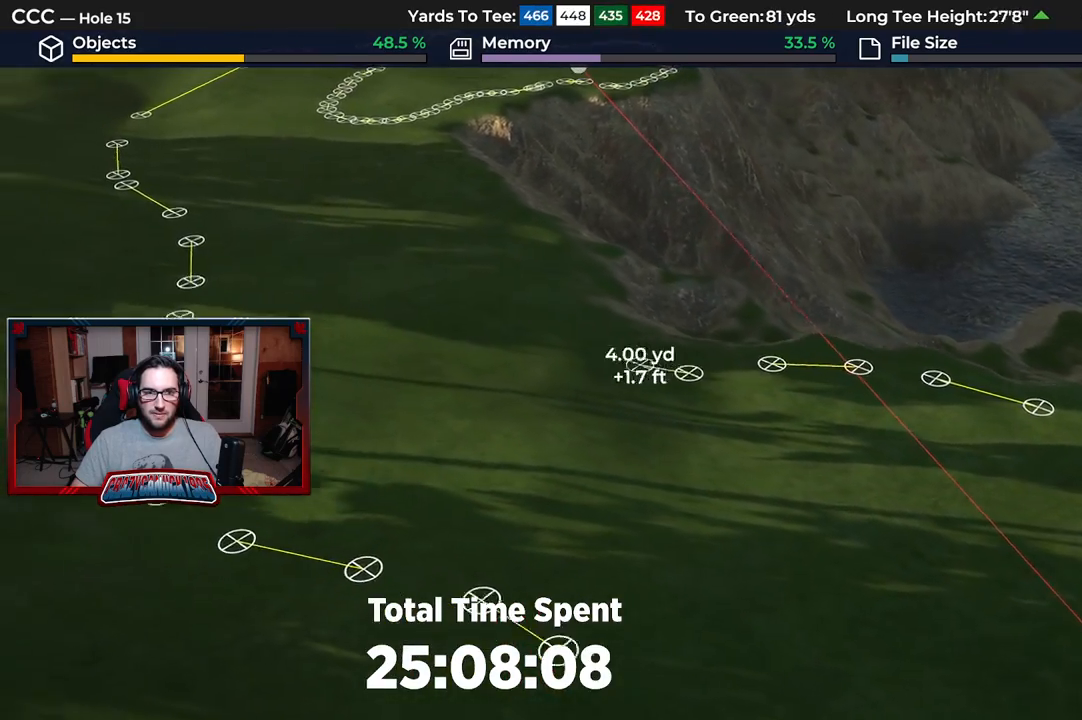
{"buttons": ["A"], "left_stick": "up-left", "right_stick": "center", "events": [[33, "A", "up"], [83, "left_stick", "up-left"], [167, "A", "down"], [283, "A", "up"], [450, "A", "down"]]}
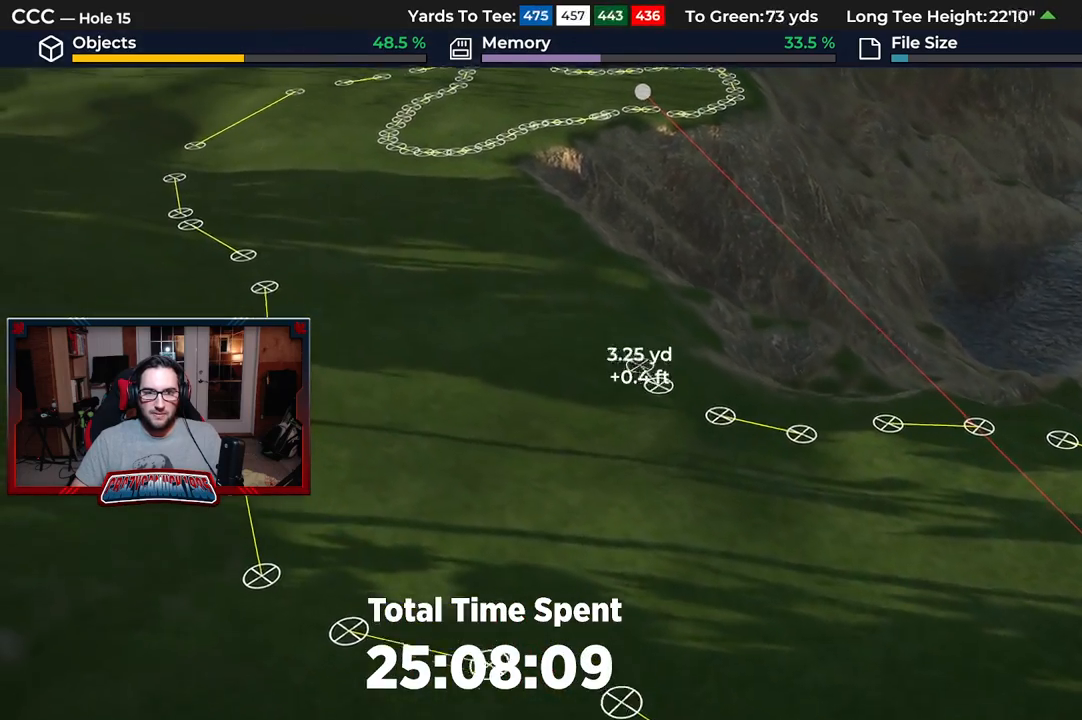
{"buttons": ["A"], "left_stick": "up-left", "right_stick": "center", "events": [[33, "A", "up"], [200, "A", "down"], [217, "left_stick", "up"], [333, "A", "up"], [400, "left_stick", "up-left"], [483, "A", "down"]]}
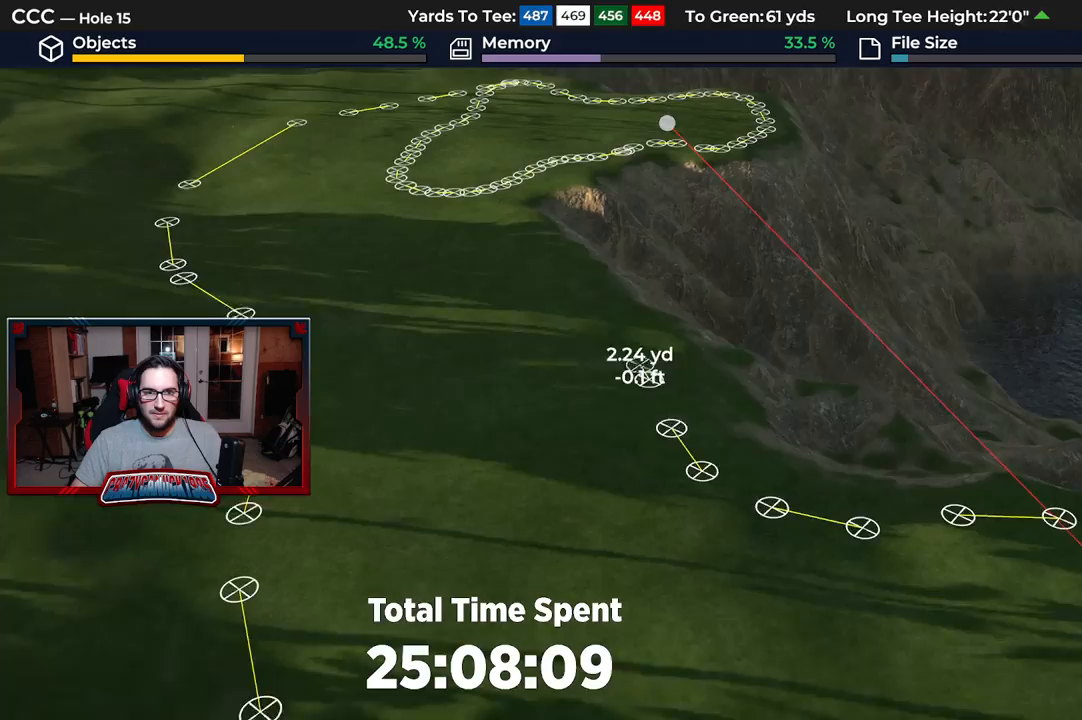
{"buttons": [], "left_stick": "up-left", "right_stick": "center", "events": [[100, "A", "up"], [250, "A", "down"], [383, "A", "up"]]}
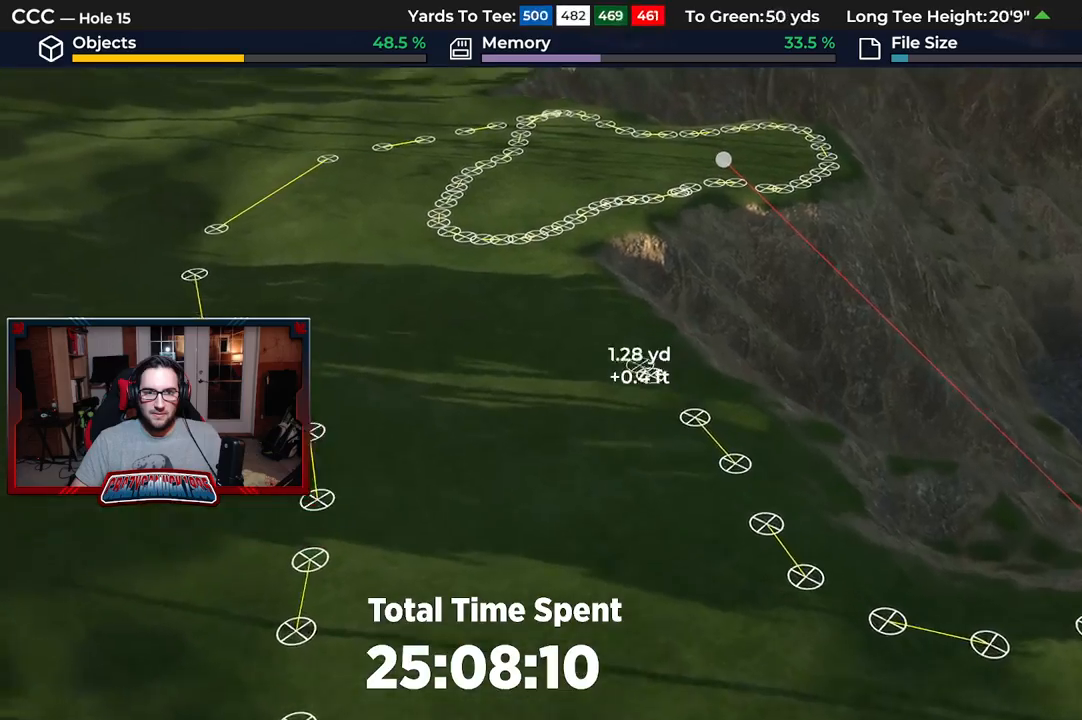
{"buttons": ["R2"], "left_stick": "center", "right_stick": "center", "events": [[17, "A", "down"], [117, "A", "up"], [250, "left_stick", "center"], [400, "R2", "down"]]}
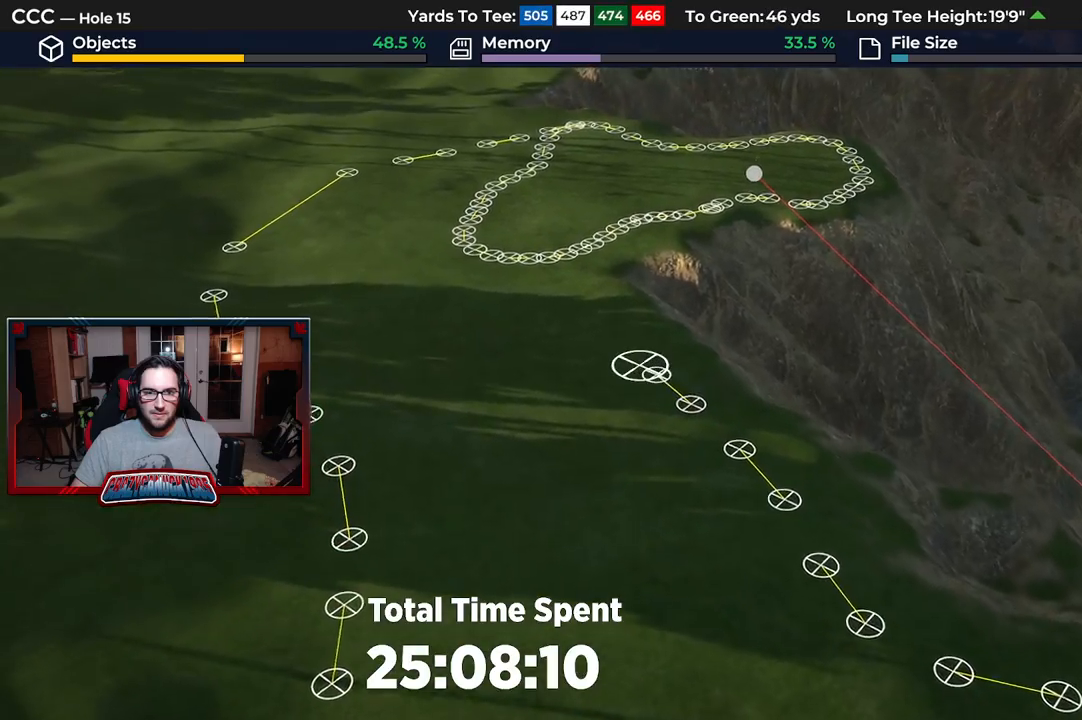
{"buttons": [], "left_stick": "center", "right_stick": "down", "events": [[83, "R2", "up"], [100, "right_stick", "down"], [117, "L2", "down"], [417, "L2", "up"]]}
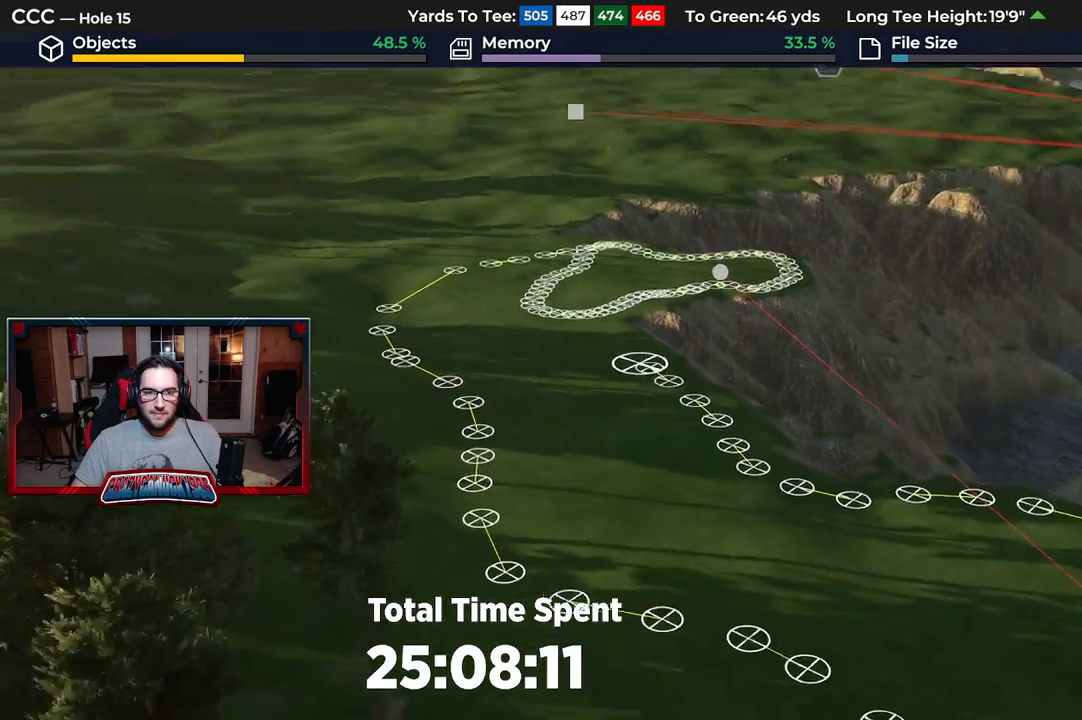
{"buttons": [], "left_stick": "center", "right_stick": "down-right", "events": [[100, "right_stick", "down-right"], [133, "L2", "down"], [350, "L2", "up"]]}
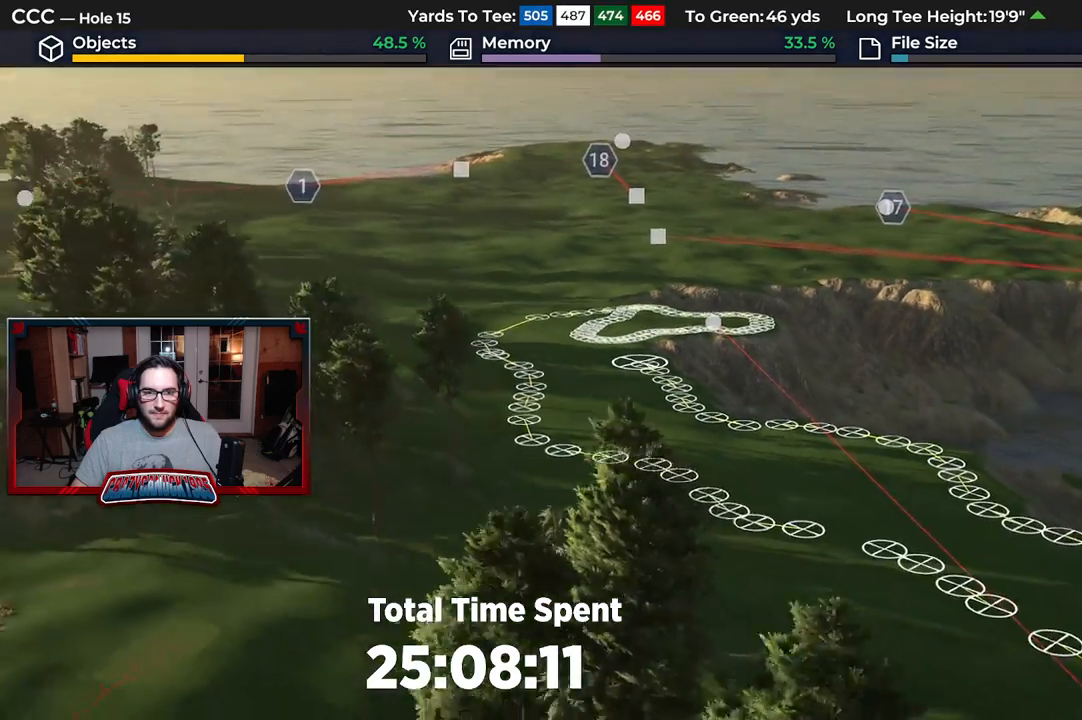
{"buttons": [], "left_stick": "center", "right_stick": "down-right", "events": [[150, "L2", "down"], [400, "L2", "up"]]}
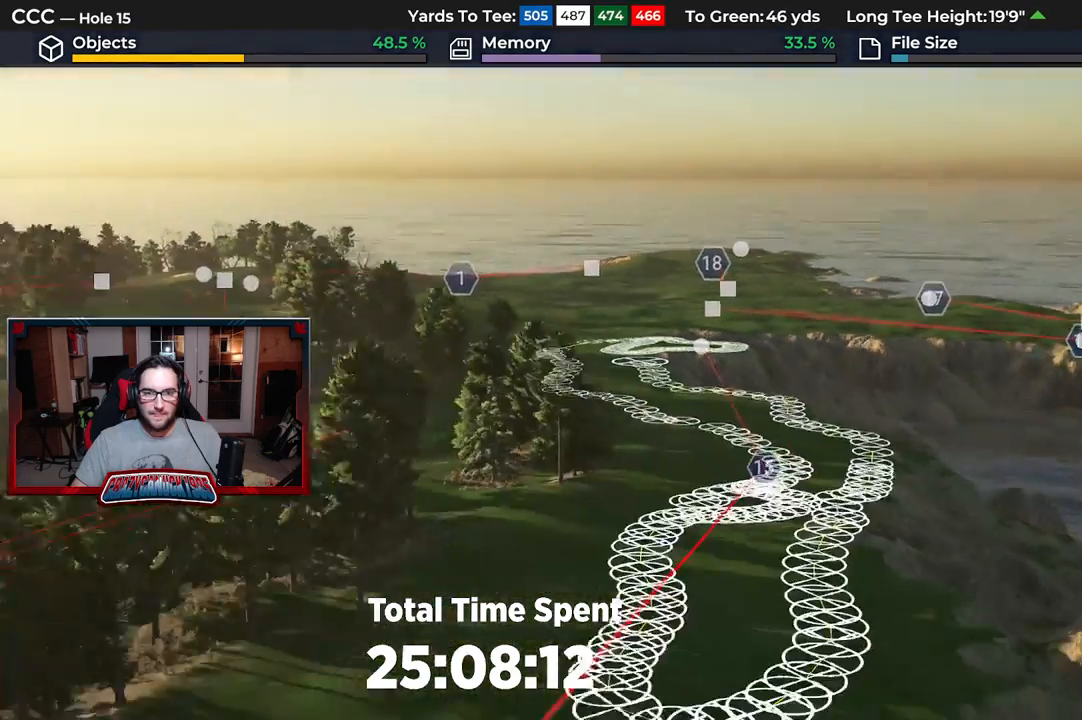
{"buttons": [], "left_stick": "center", "right_stick": "up", "events": [[217, "right_stick", "center"], [500, "right_stick", "up"]]}
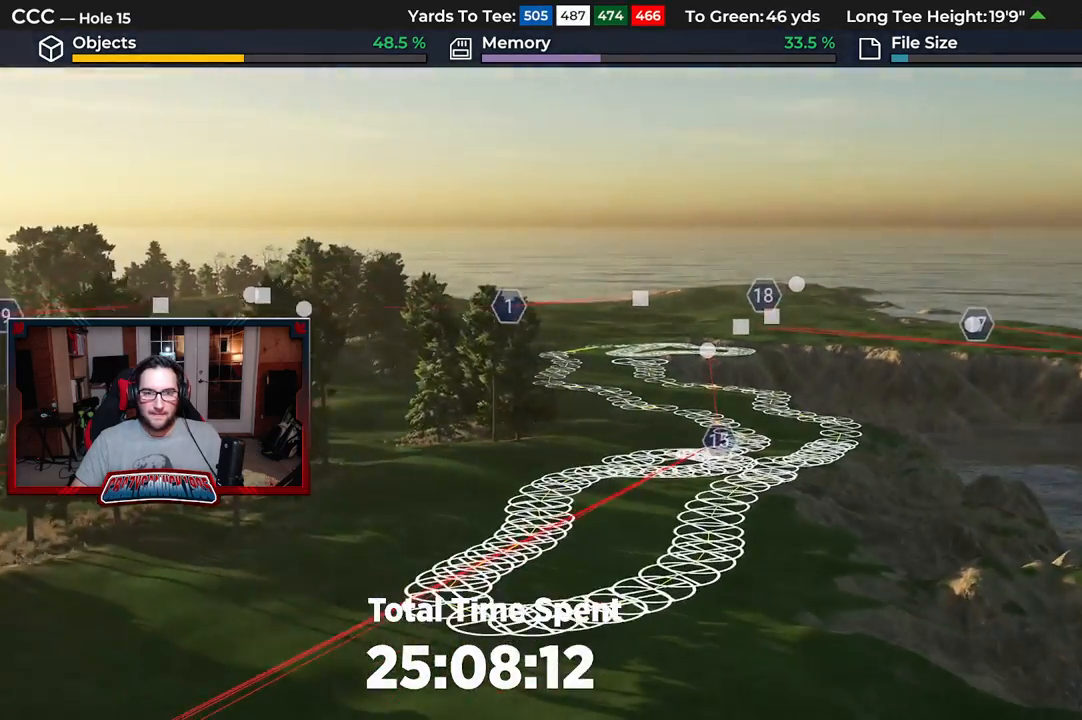
{"buttons": ["R2"], "left_stick": "center", "right_stick": "up", "events": [[33, "R2", "down"]]}
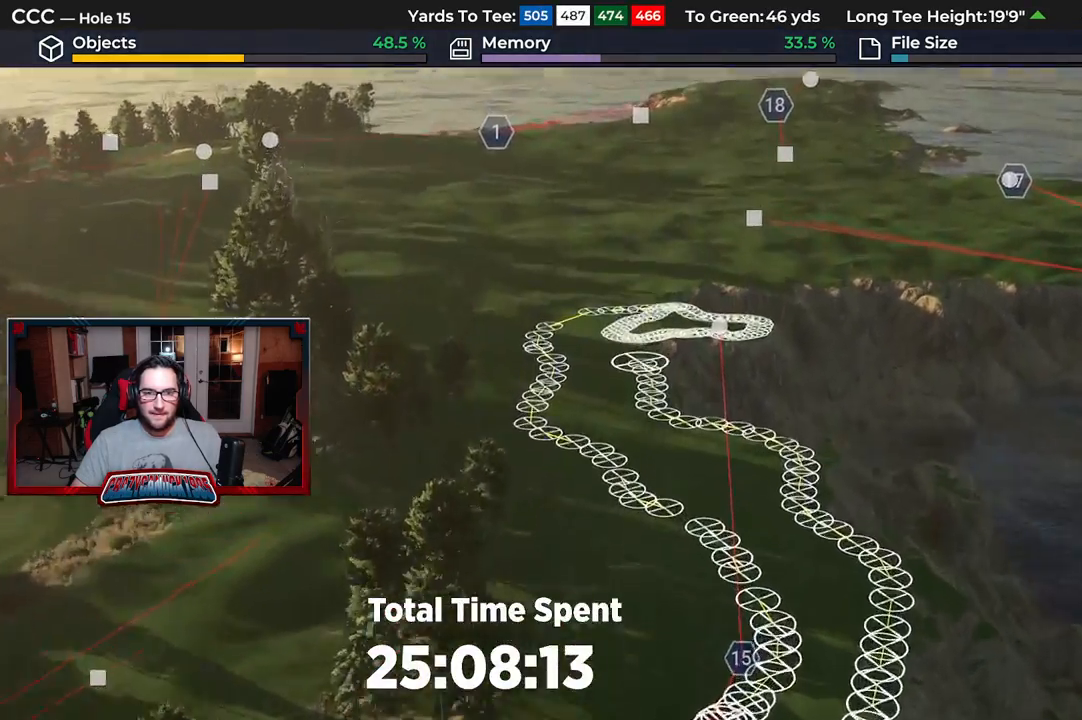
{"buttons": ["R2"], "left_stick": "center", "right_stick": "up", "events": [[267, "right_stick", "center"], [500, "right_stick", "up"]]}
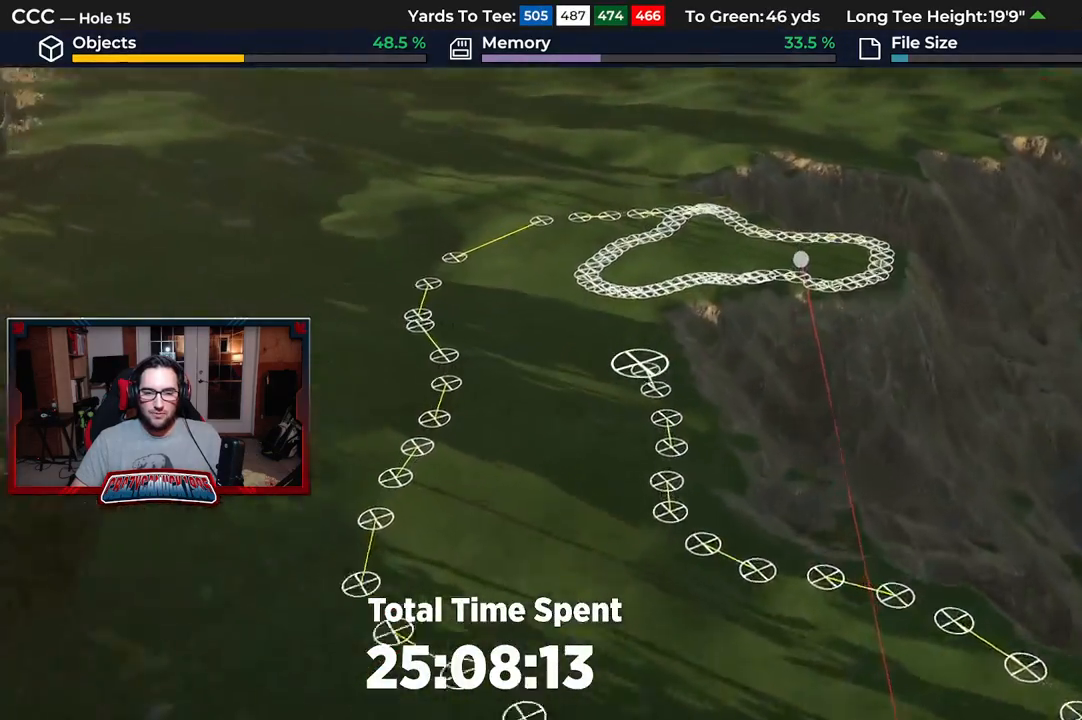
{"buttons": ["L2"], "left_stick": "center", "right_stick": "down", "events": [[250, "right_stick", "center"], [300, "R2", "up"], [333, "L2", "down"], [417, "right_stick", "down"]]}
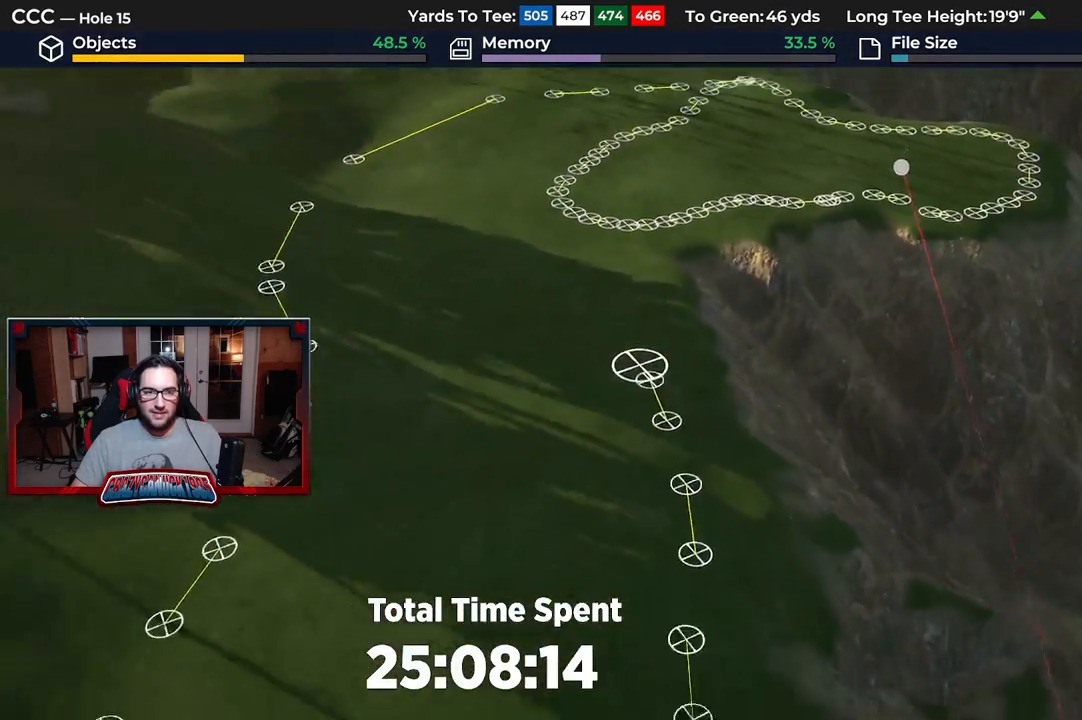
{"buttons": [], "left_stick": "center", "right_stick": "down", "events": [[300, "L2", "up"]]}
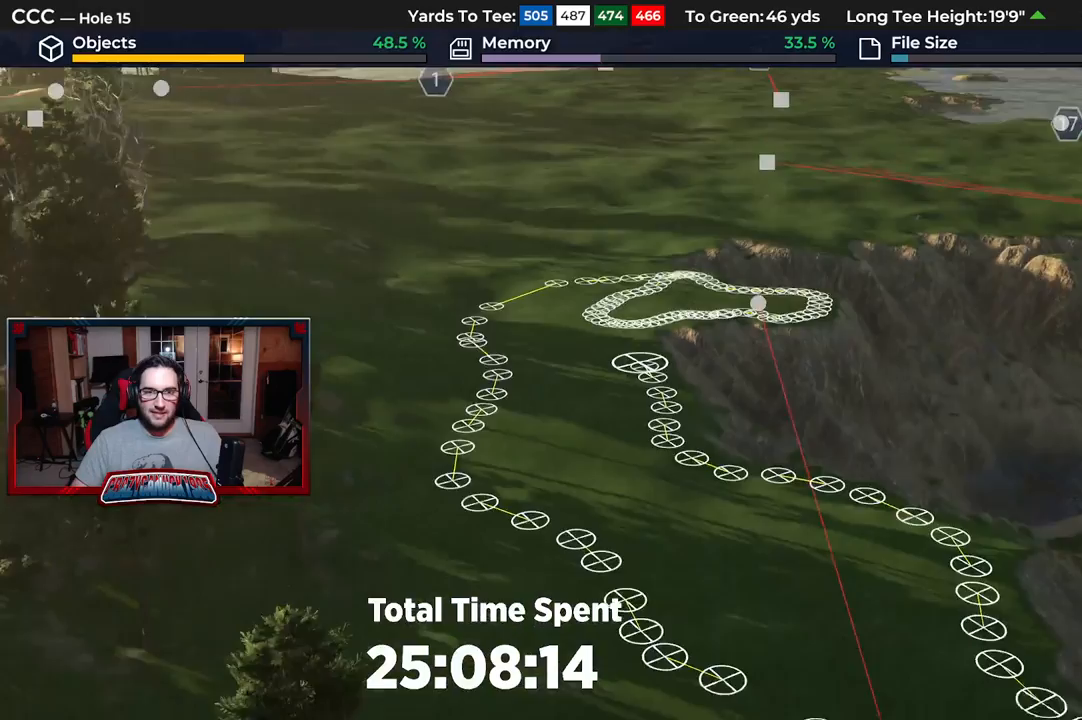
{"buttons": [], "left_stick": "center", "right_stick": "down", "events": [[33, "L2", "down"], [350, "L2", "up"]]}
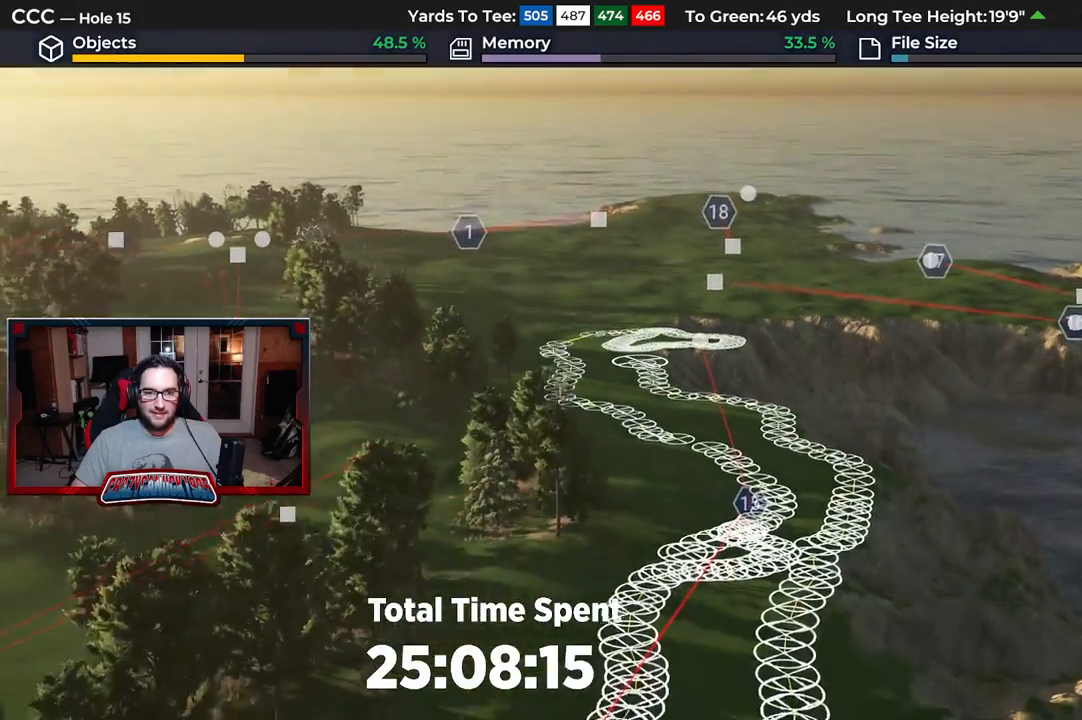
{"buttons": [], "left_stick": "center", "right_stick": "center", "events": [[83, "L2", "down"], [267, "L2", "up"], [333, "right_stick", "center"]]}
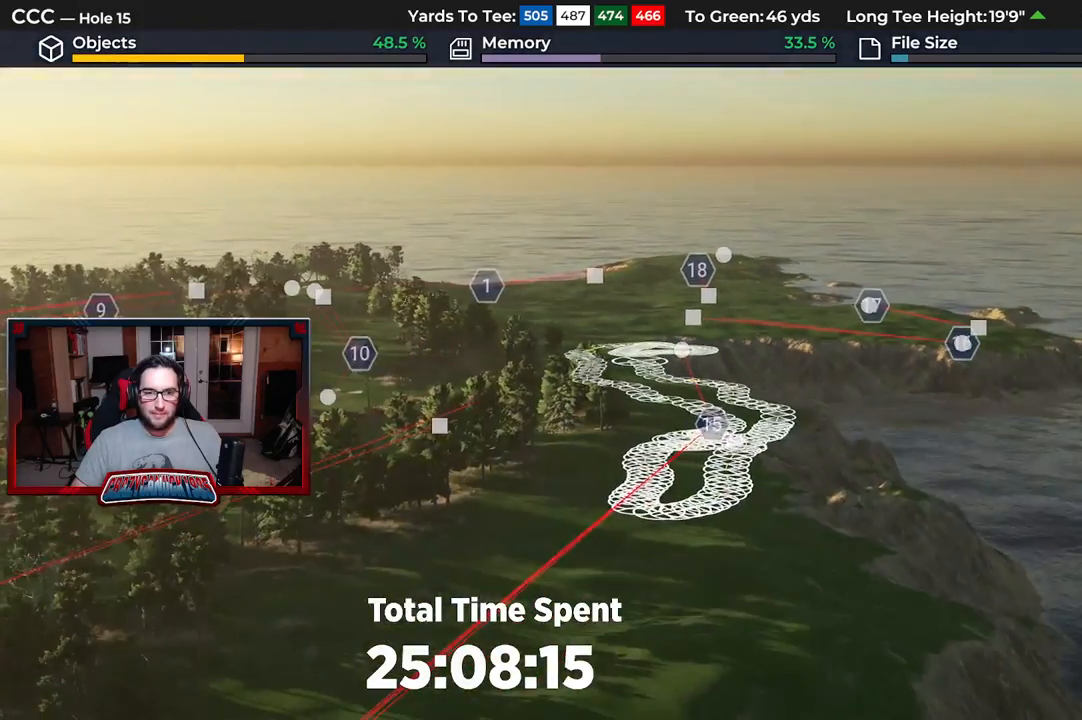
{"buttons": ["R2"], "left_stick": "center", "right_stick": "up", "events": [[133, "R2", "down"], [200, "right_stick", "up"]]}
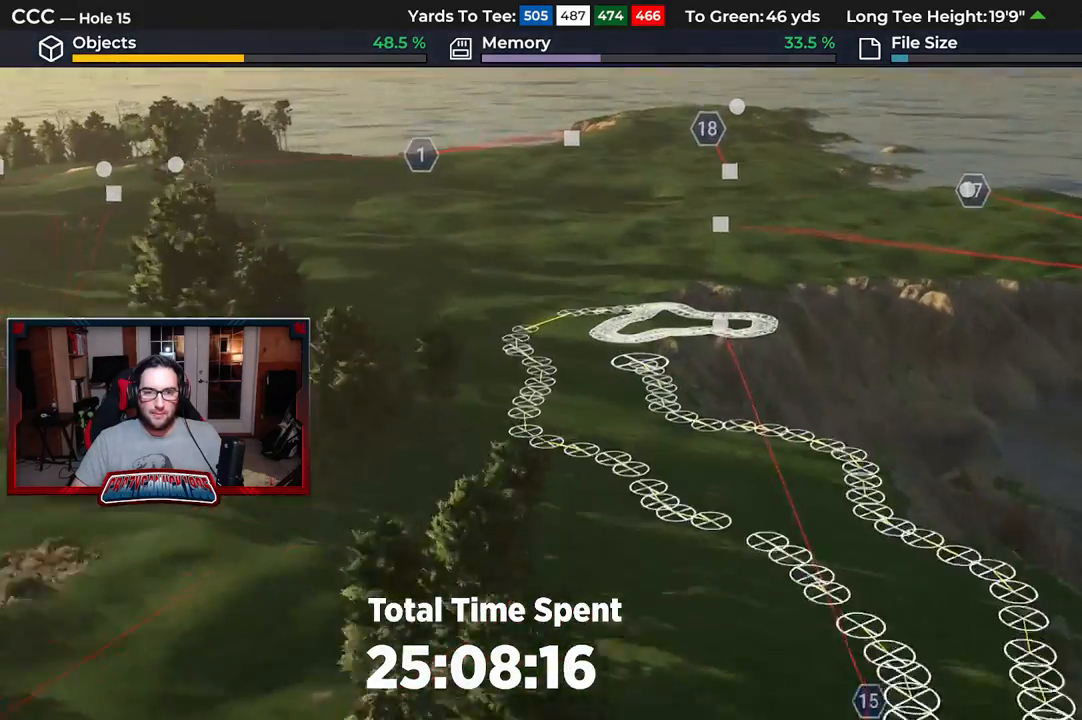
{"buttons": ["R2"], "left_stick": "center", "right_stick": "center", "events": [[450, "right_stick", "center"]]}
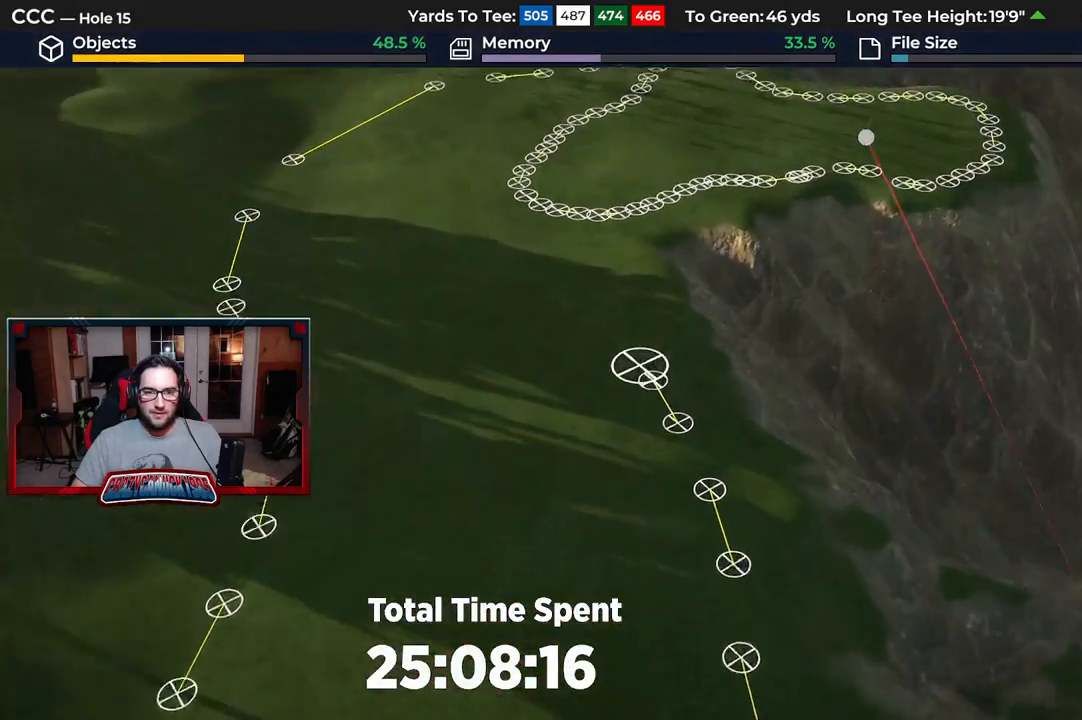
{"buttons": [], "left_stick": "center", "right_stick": "center", "events": [[17, "R2", "up"]]}
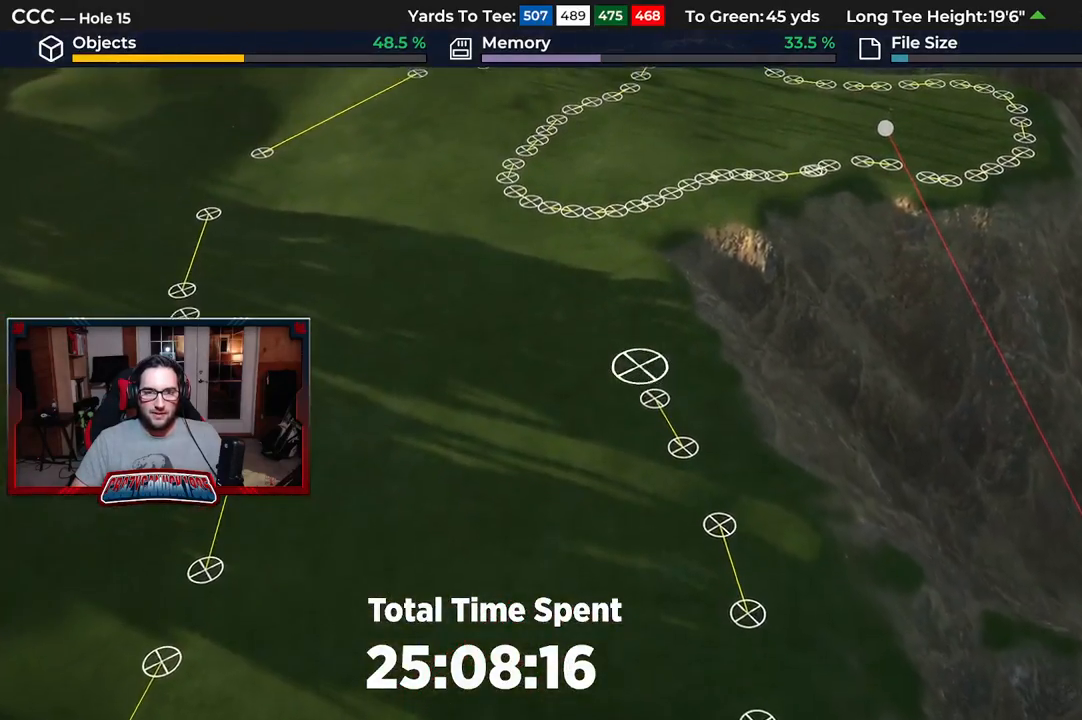
{"buttons": [], "left_stick": "up", "right_stick": "center", "events": [[33, "A", "down"], [83, "left_stick", "up"], [150, "A", "up"], [333, "A", "down"], [467, "A", "up"]]}
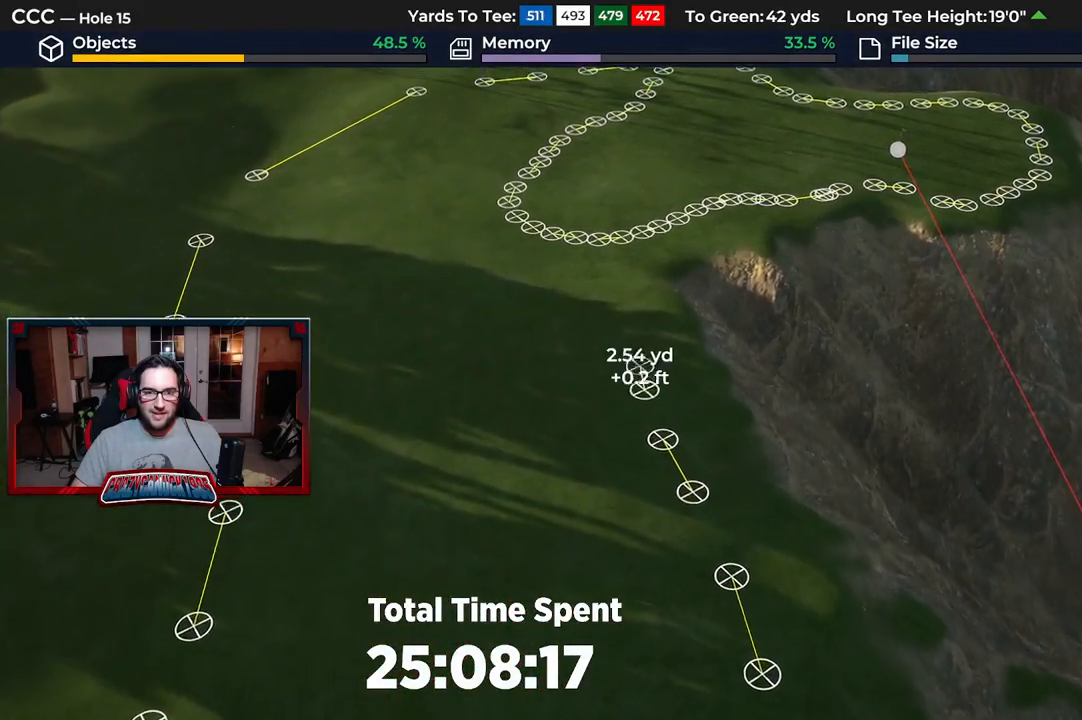
{"buttons": ["A"], "left_stick": "up", "right_stick": "center", "events": [[133, "A", "down"], [267, "A", "up"], [433, "A", "down"]]}
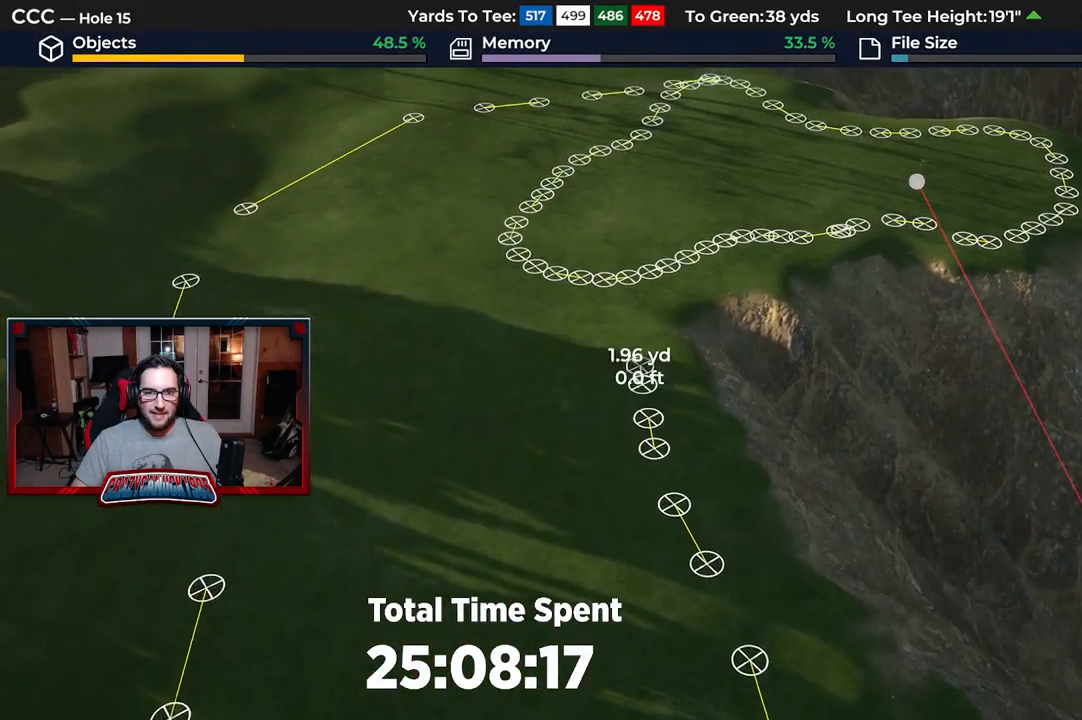
{"buttons": [], "left_stick": "up", "right_stick": "center", "events": [[67, "A", "up"], [250, "A", "down"], [350, "A", "up"]]}
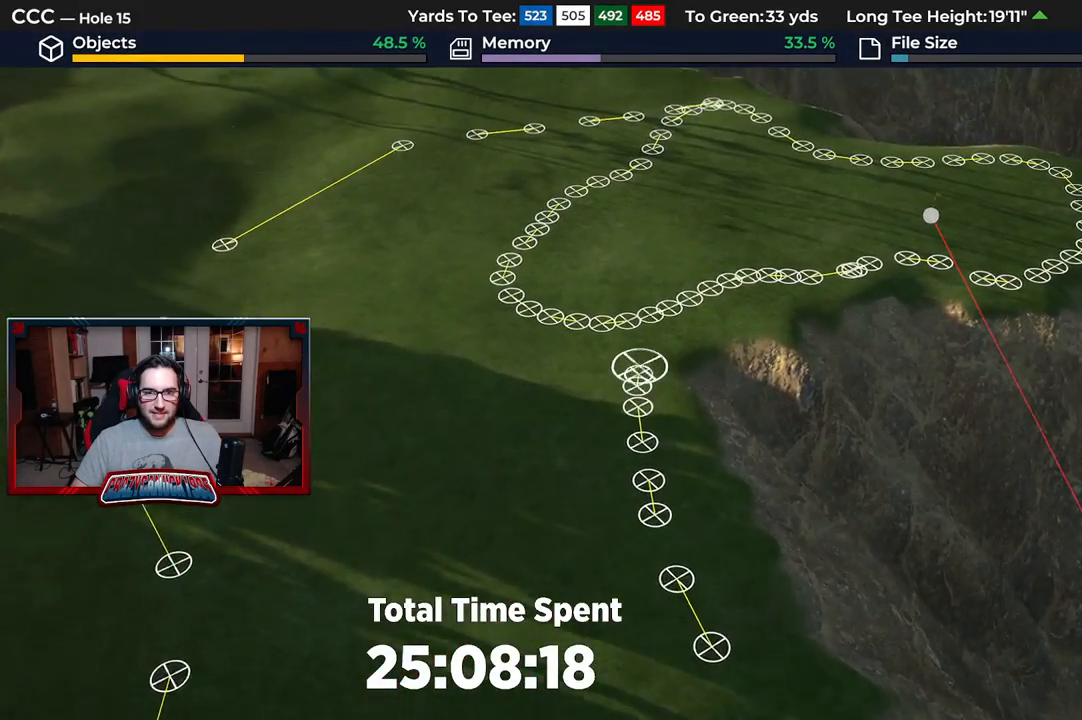
{"buttons": [], "left_stick": "up-right", "right_stick": "center", "events": [[33, "A", "down"], [167, "A", "up"], [300, "left_stick", "up-right"], [333, "A", "down"], [450, "A", "up"]]}